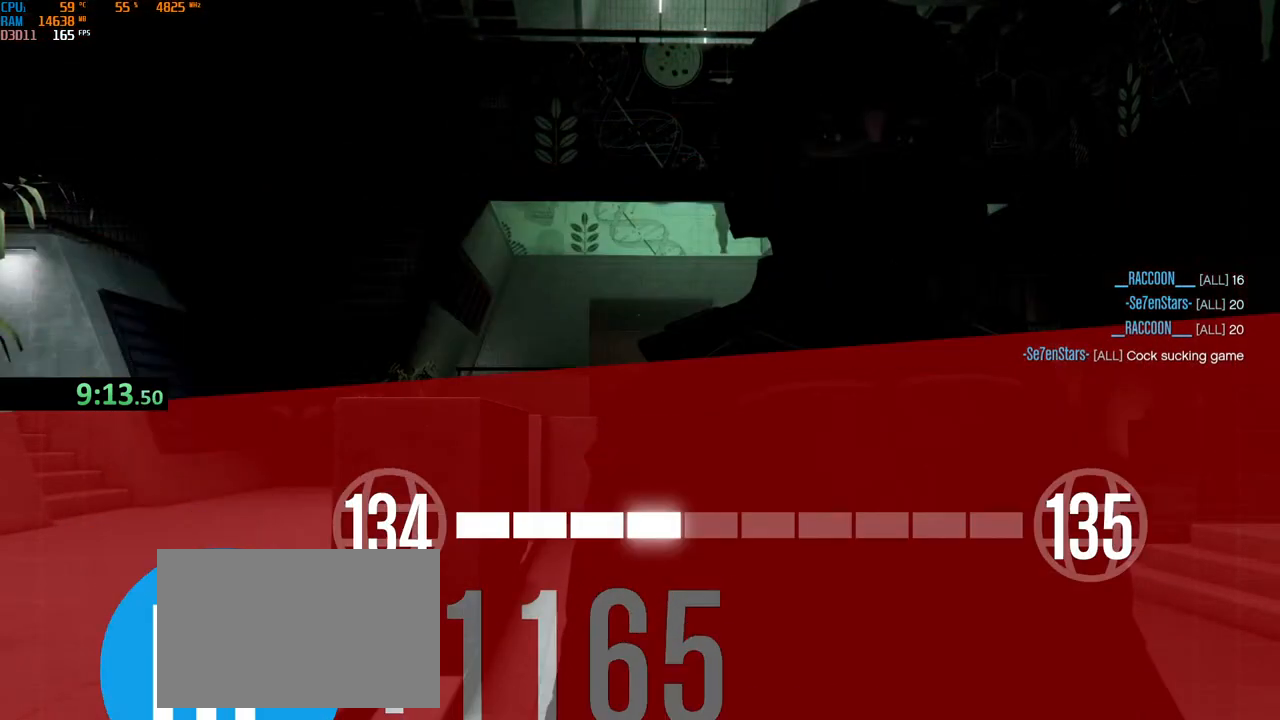
Gameplay with keyboard and mouse; each line is a JSON object with the keys and mouse buttons held at the frame after it. "events" lists presses ("down") and releases ("up") of "1", "2", "3", "4", "5", "a", "alt", "b", "c", "ctrl", "d", "e", "f", "g", "q", "r", "s", "shift", "space", "t", "tab", "v", "w", "x", "z", "mouse_left", "mouse_wheel", "mouse_right", "mouse_mb4" and "mouse_mb5" between this image and that frame as [ms after this image, input, new state], when the widget could be followed in between. "mouse_left", "mouse_wheel", "mouse_right", "mouse_mb4", "mouse_mb5" = the "left", "wheel", "right", "mb4", "mb5" buttons of the "mouse" list. No other keys are recorded. "wheel" means that the mouse wheel is clicked or scrolled. Not read: mouse_move.
{"keys": [], "mouse": [], "events": []}
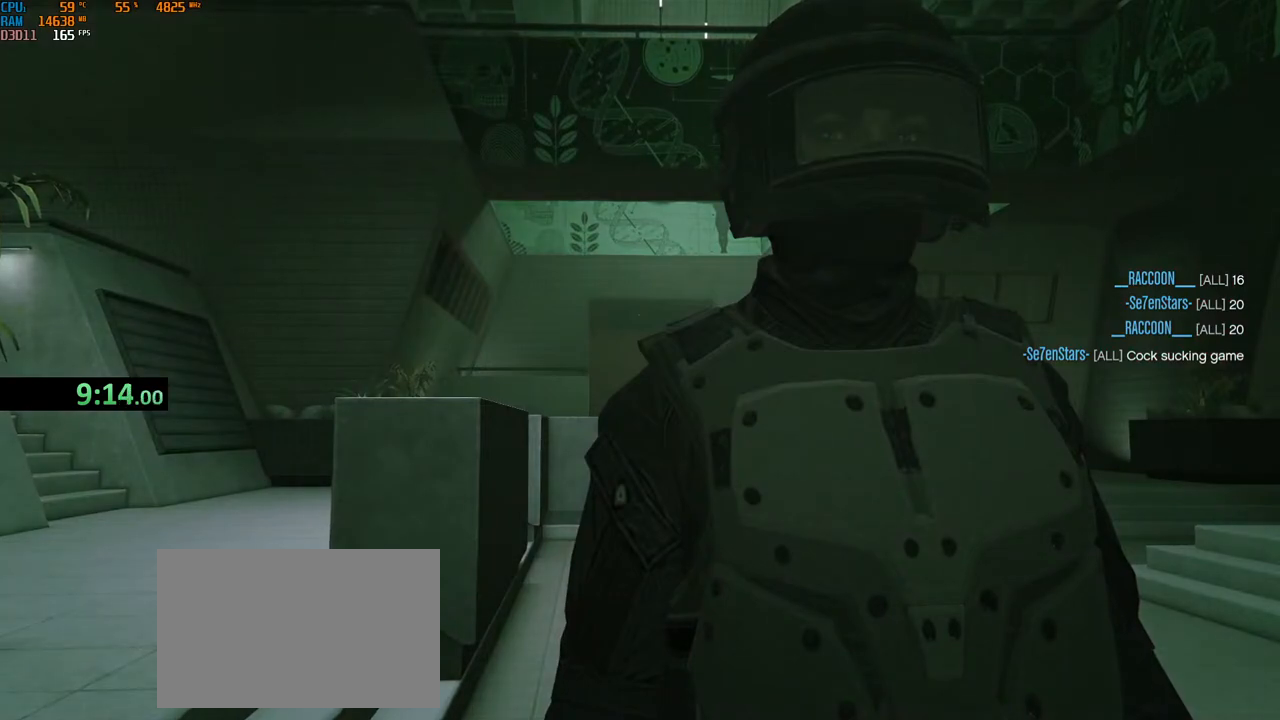
{"keys": ["alt"], "mouse": [], "events": [[234, "alt", "down"]]}
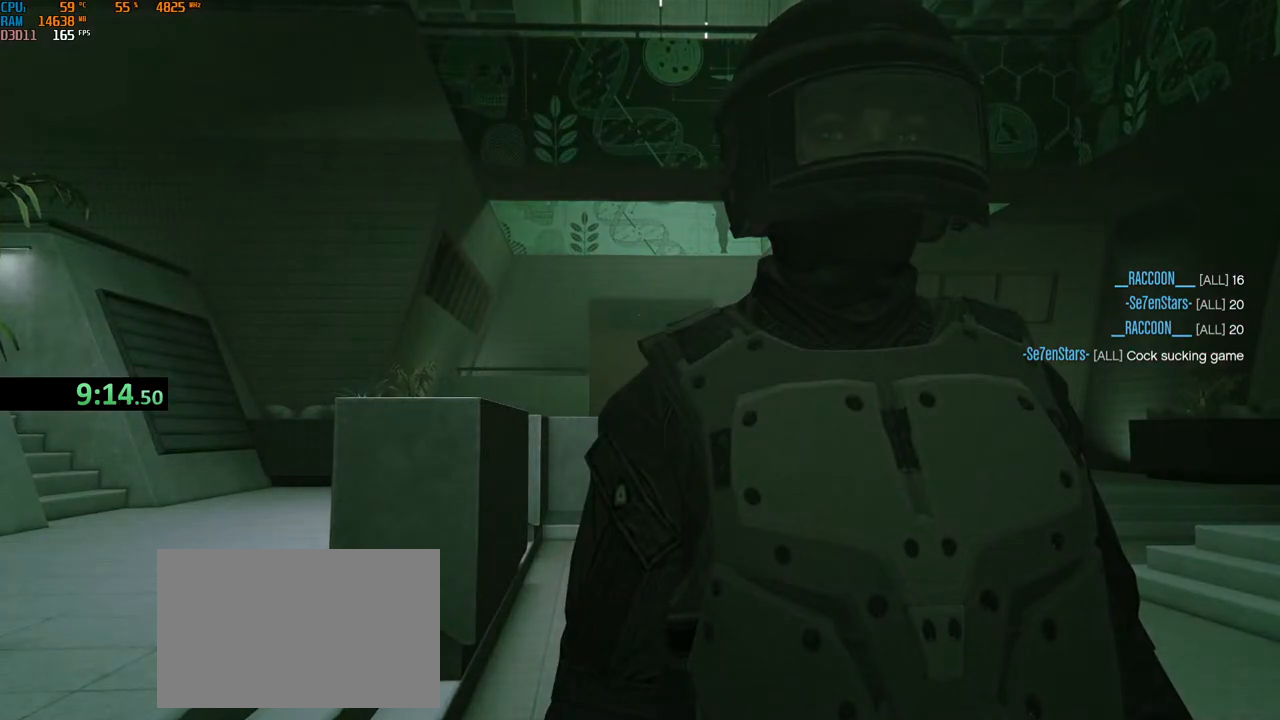
{"keys": [], "mouse": [], "events": [[184, "alt", "up"]]}
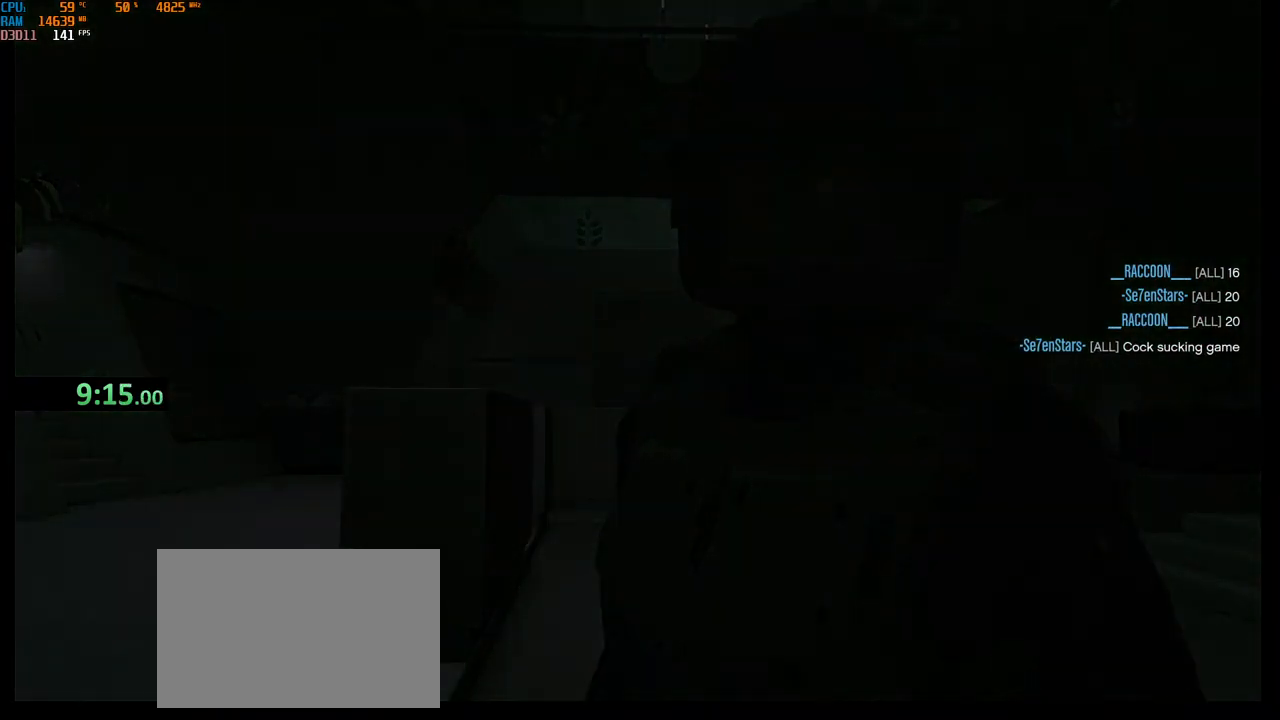
{"keys": [], "mouse": [], "events": []}
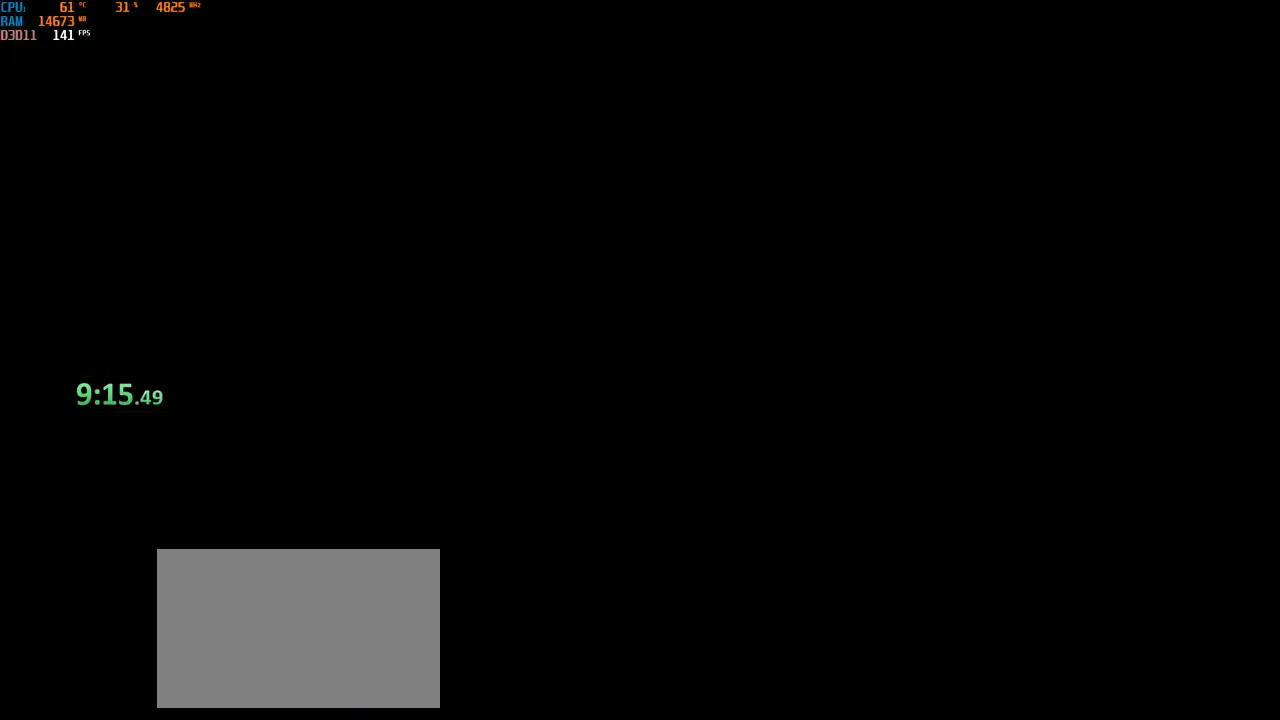
{"keys": [], "mouse": [], "events": []}
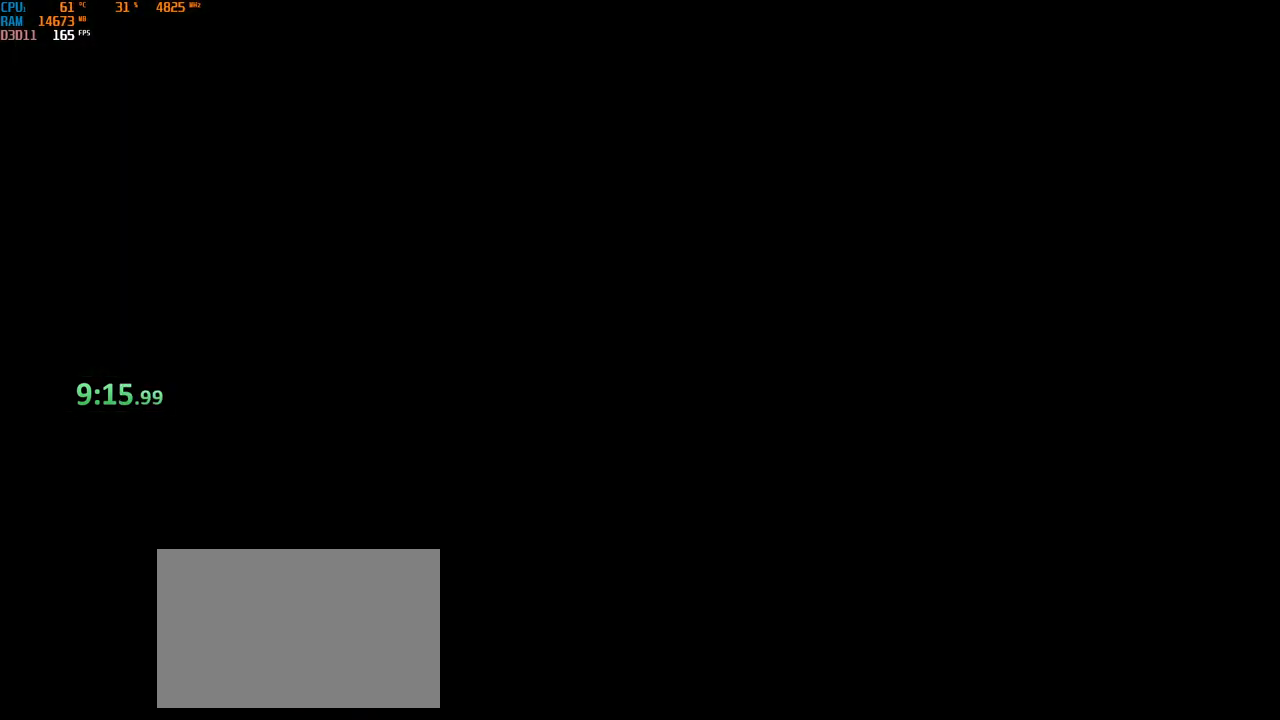
{"keys": ["alt"], "mouse": [], "events": [[167, "alt", "down"], [234, "tab", "down"], [417, "tab", "up"]]}
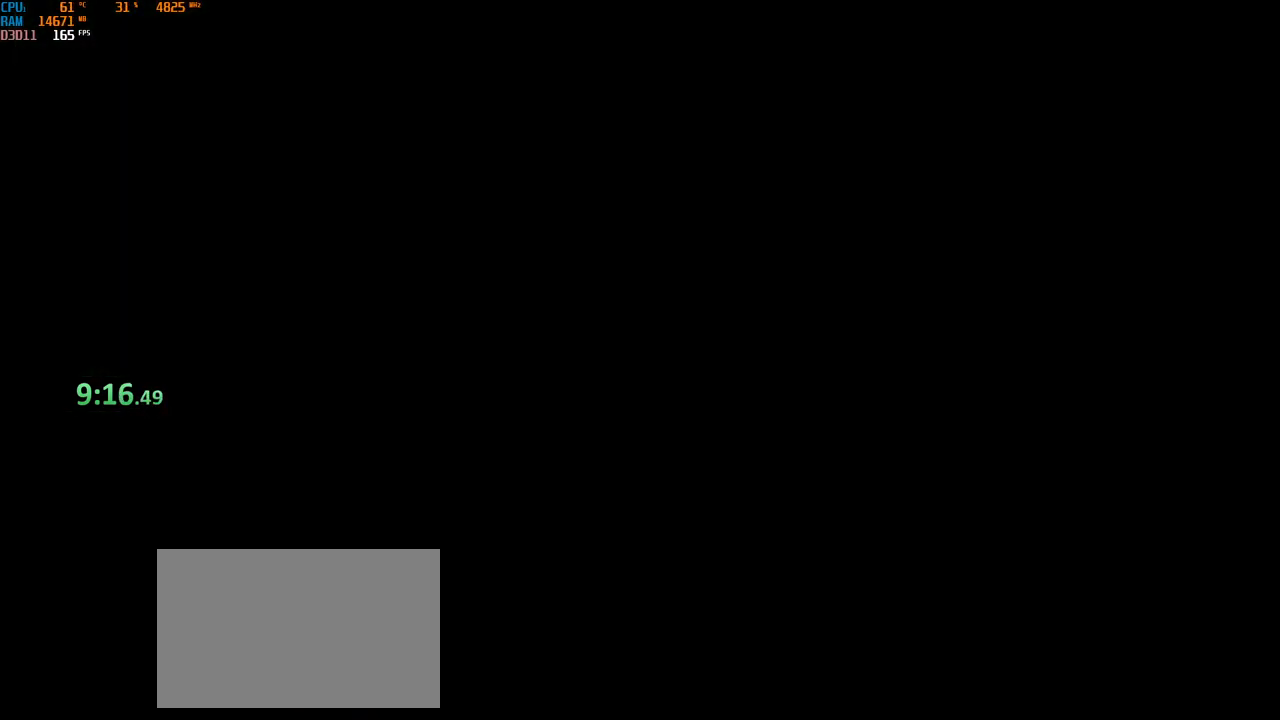
{"keys": ["alt"], "mouse": [], "events": [[350, "tab", "down"], [467, "tab", "up"]]}
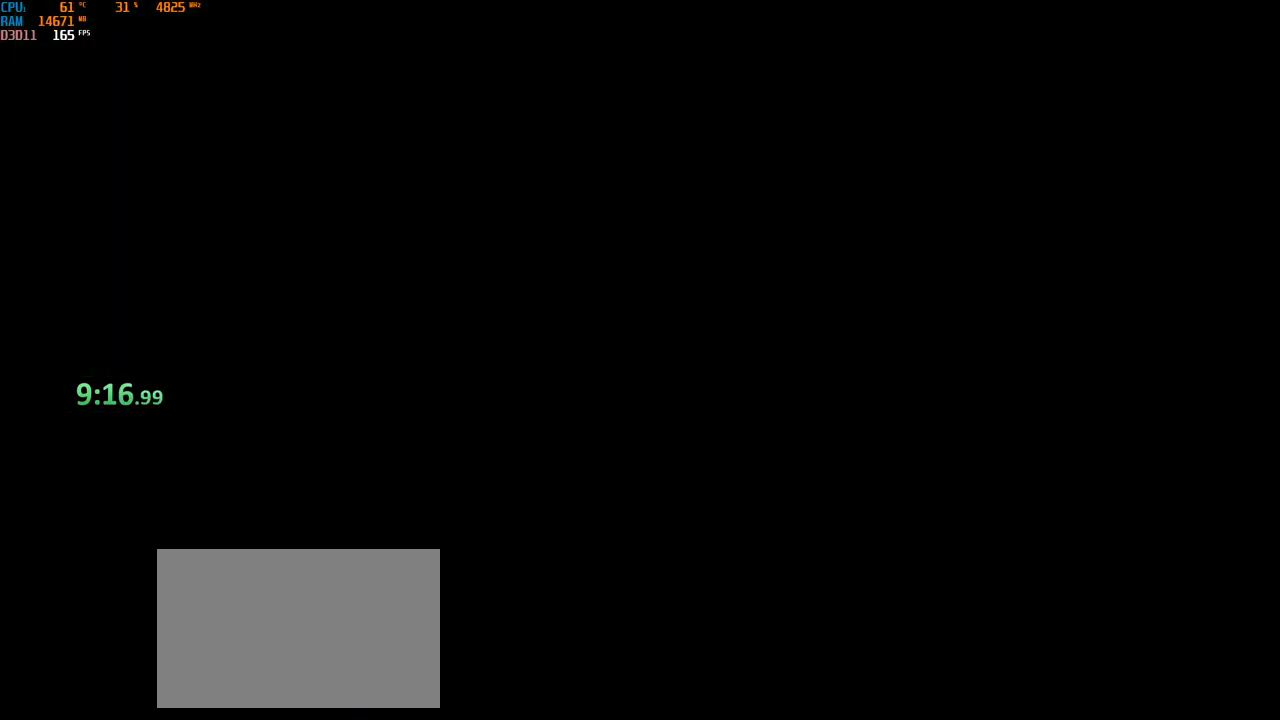
{"keys": [], "mouse": [], "events": [[17, "tab", "down"], [134, "tab", "up"], [300, "alt", "up"]]}
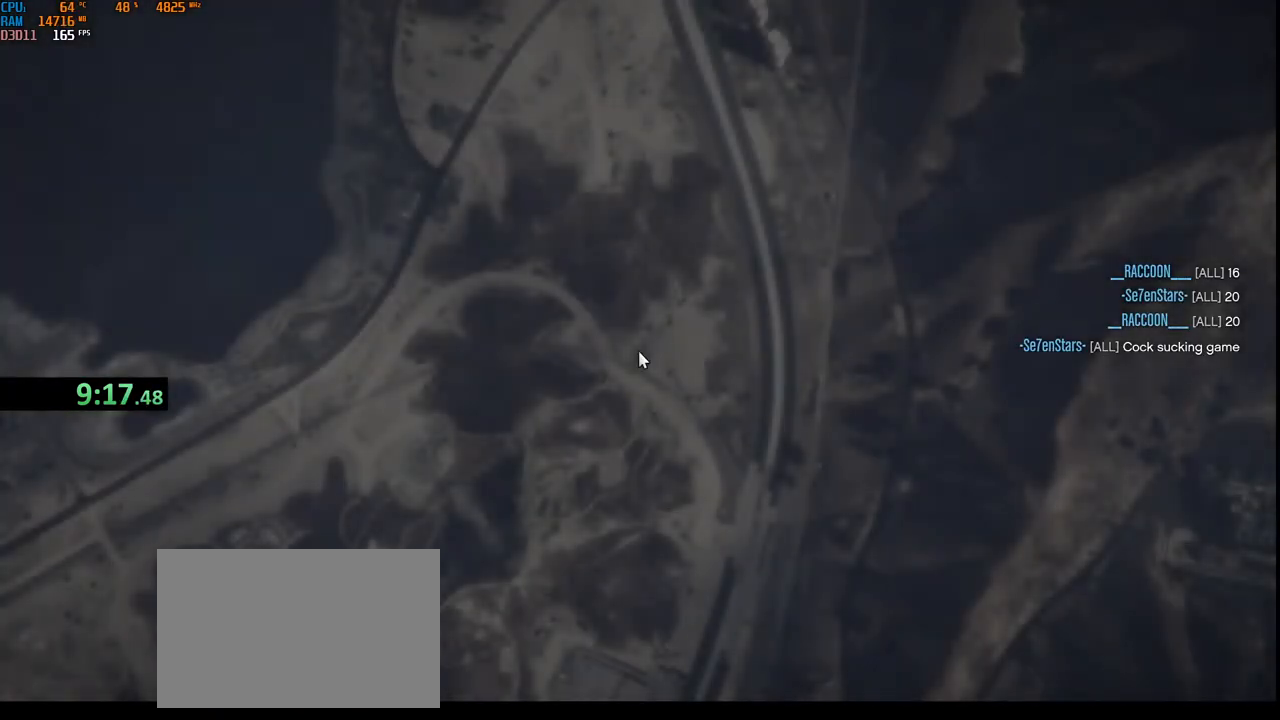
{"keys": [], "mouse": [], "events": []}
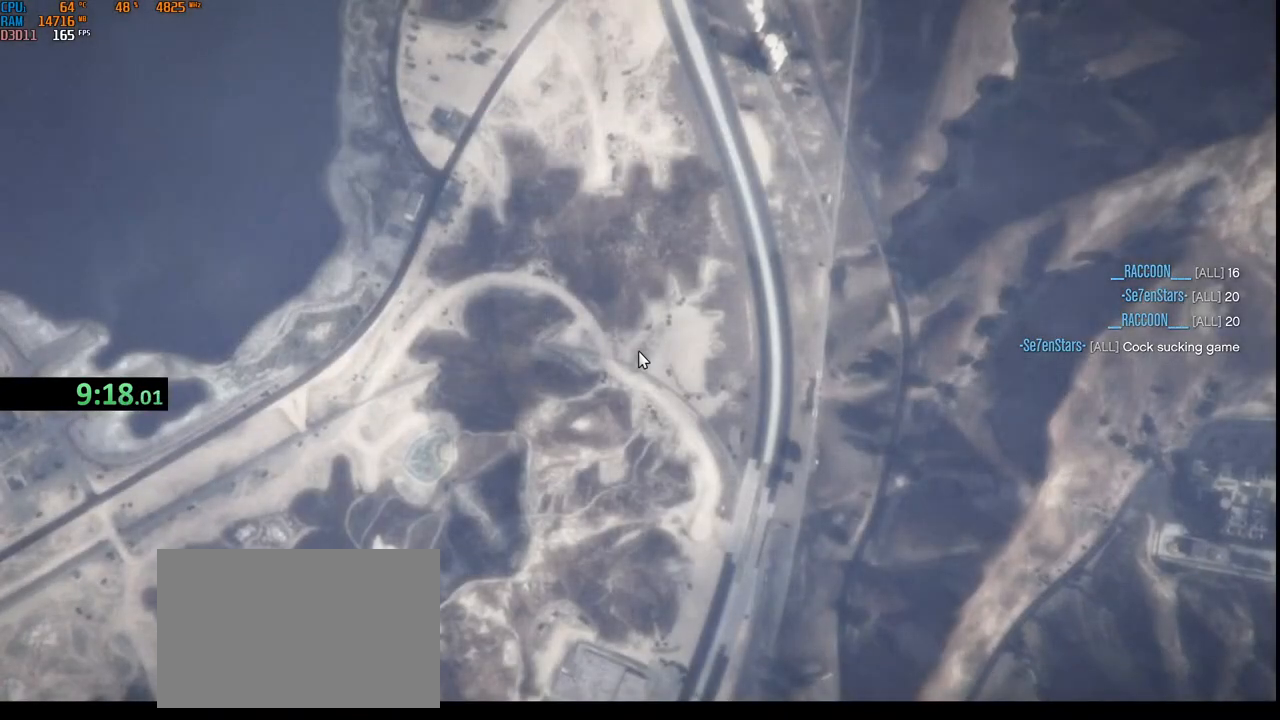
{"keys": ["alt"], "mouse": [], "events": [[417, "alt", "down"]]}
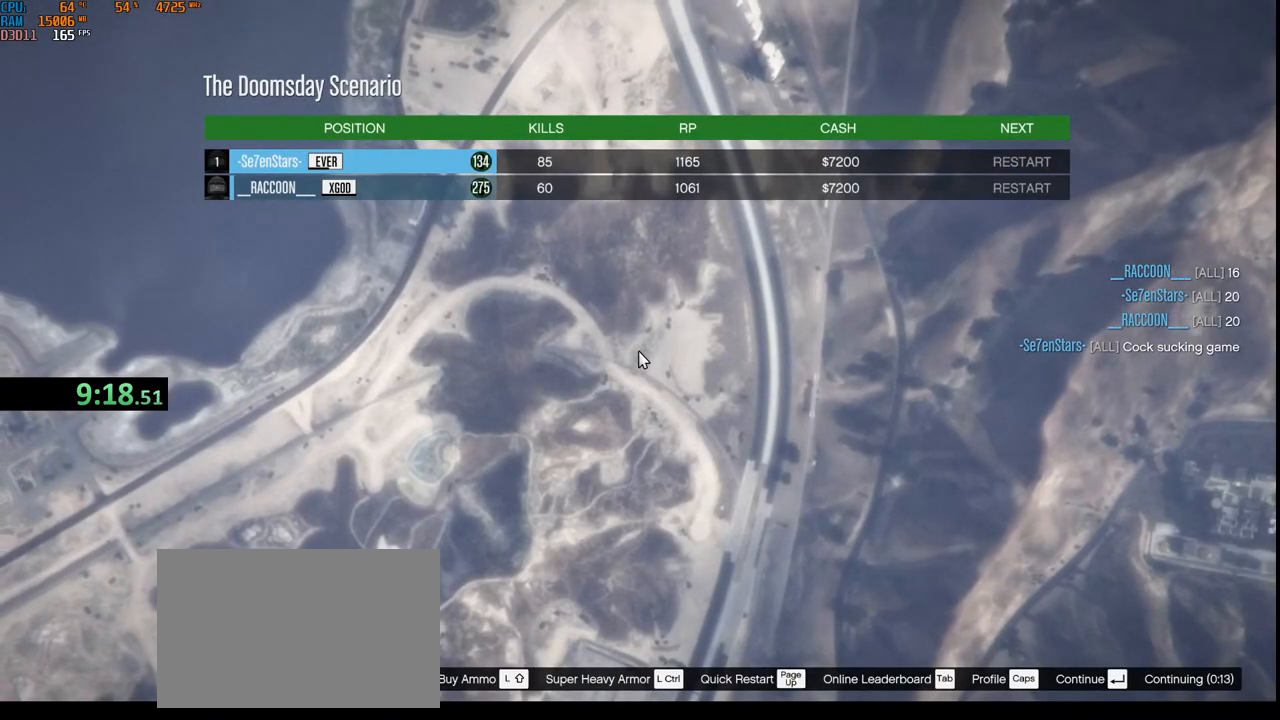
{"keys": ["alt"], "mouse": [], "events": [[34, "tab", "down"], [267, "tab", "up"]]}
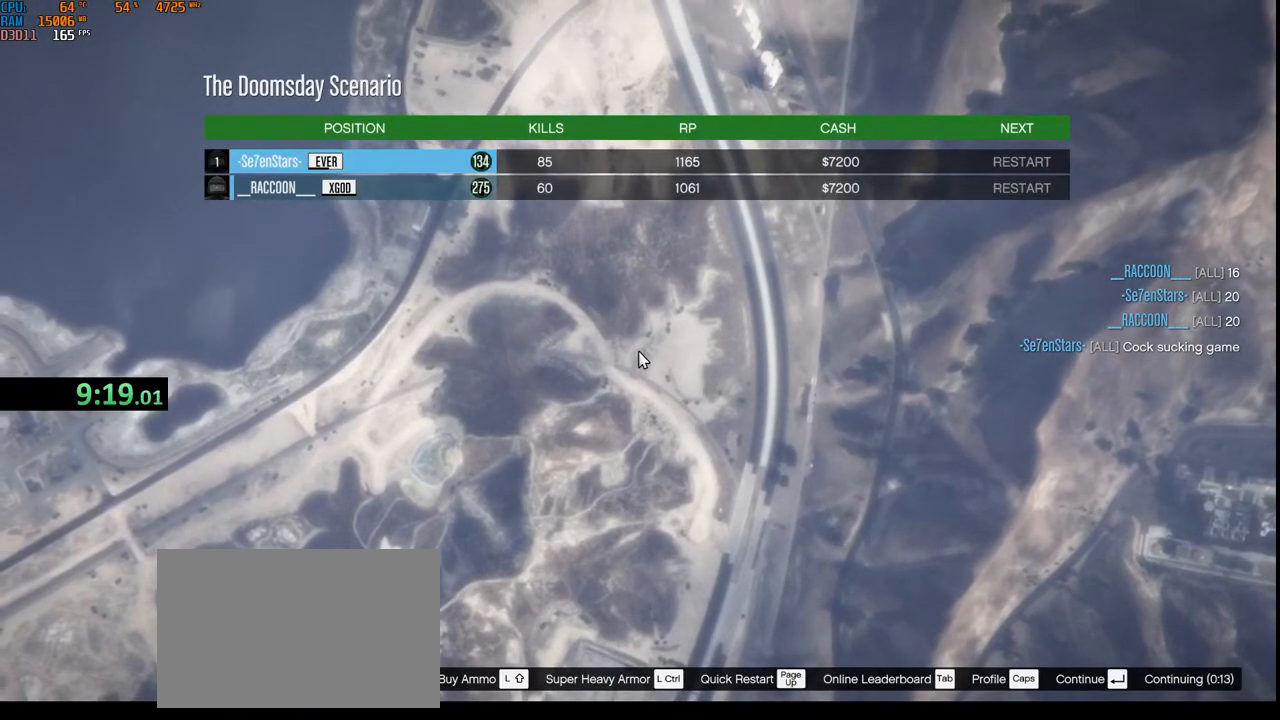
{"keys": [], "mouse": [], "events": [[17, "alt", "up"]]}